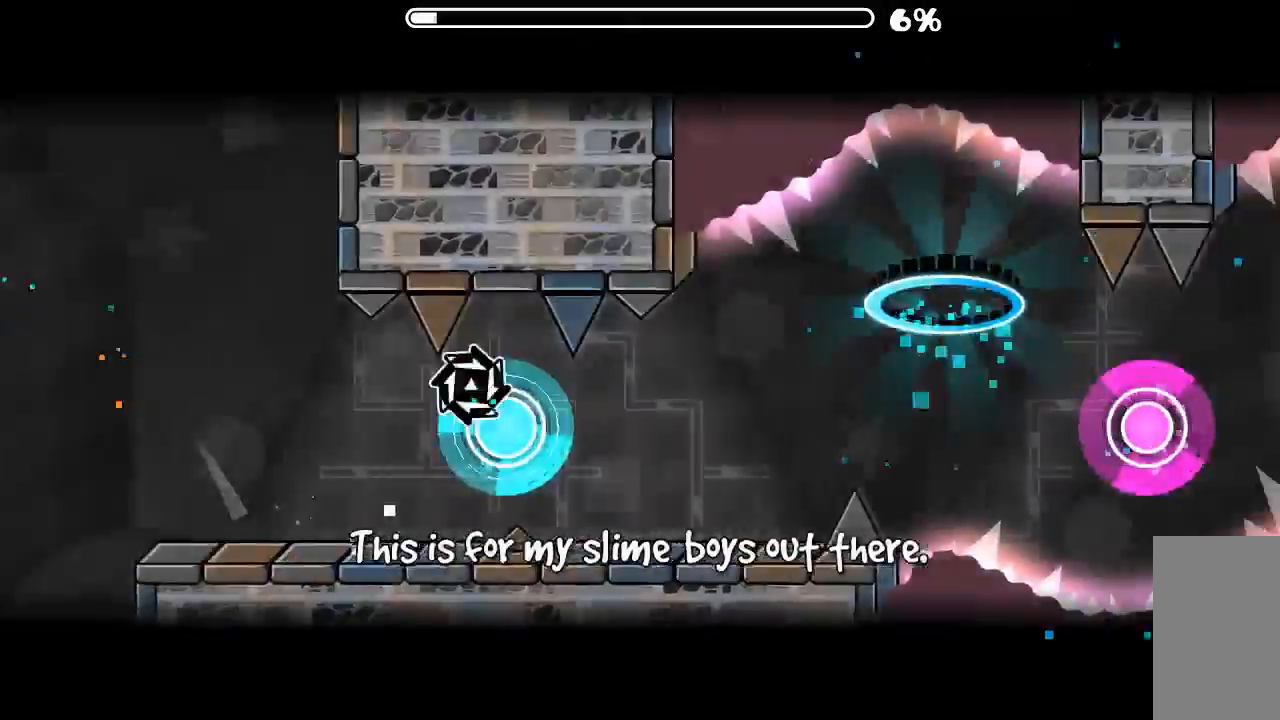
Gameplay with keyboard and mouse; each line is a JSON object with the keys and mouse buttons held at the frame after it. "events" lists presses ("down") and releases ("up") of "mouse_left", "mouse_wheel", "mouse_right", "mouse_mb4" and "mouse_mb5" between this image and that frame as [ms after this image, input, new state], when the widget could be followed in between. "mouse_left", "mouse_wheel", "mouse_right", "mouse_mb4", "mouse_mb5" = the "left", "wheel", "right", "mb4", "mb5" buttons of the "mouse" list. No other keys are recorded. "wheel" means that the mouse wheel is clicked or scrolled. Mouse movement is not recorded.
{"keys": [], "mouse": [], "events": [[34, "mouse_left", "up"], [267, "mouse_left", "down"], [367, "mouse_left", "up"]]}
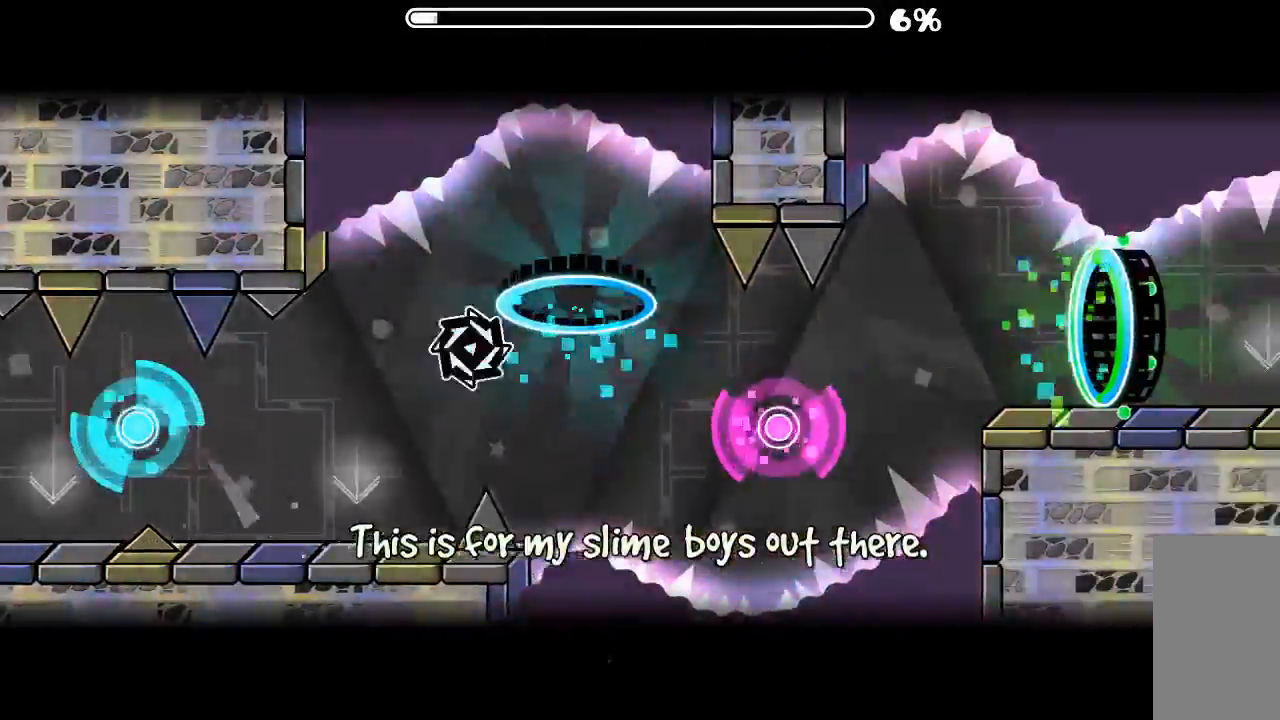
{"keys": [], "mouse": ["left"], "events": [[434, "mouse_left", "down"]]}
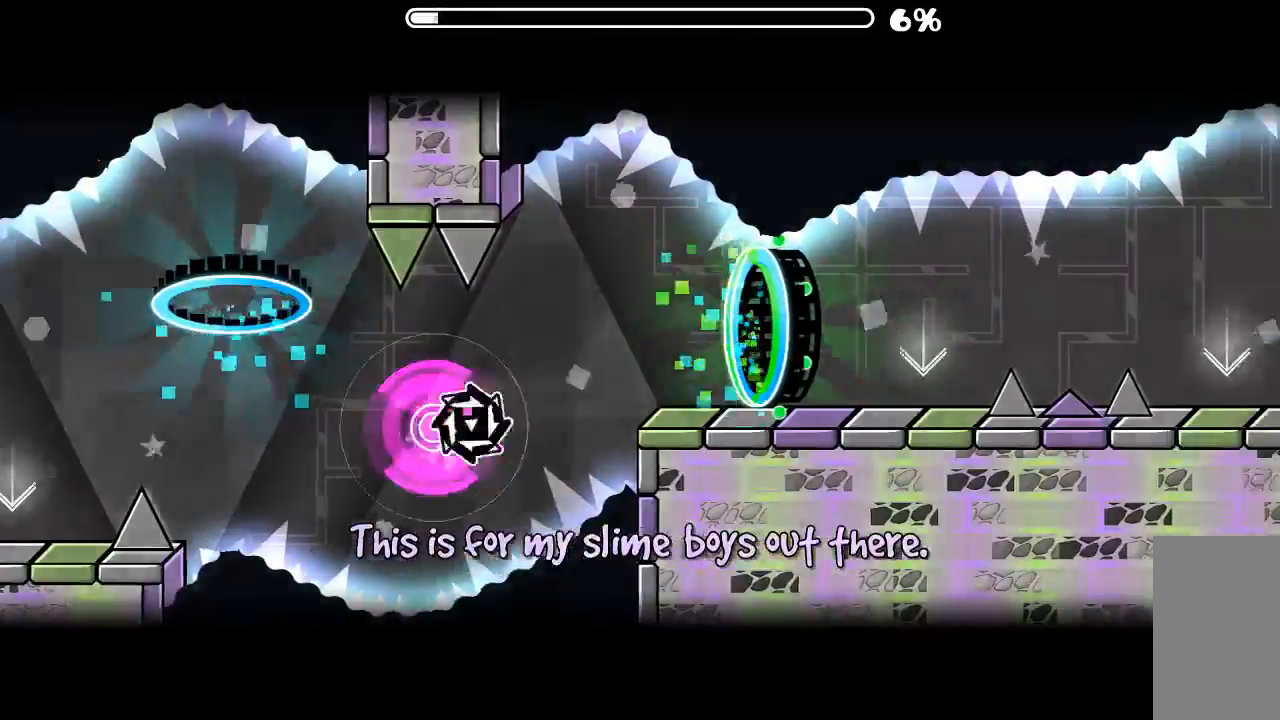
{"keys": [], "mouse": [], "events": [[34, "mouse_left", "up"]]}
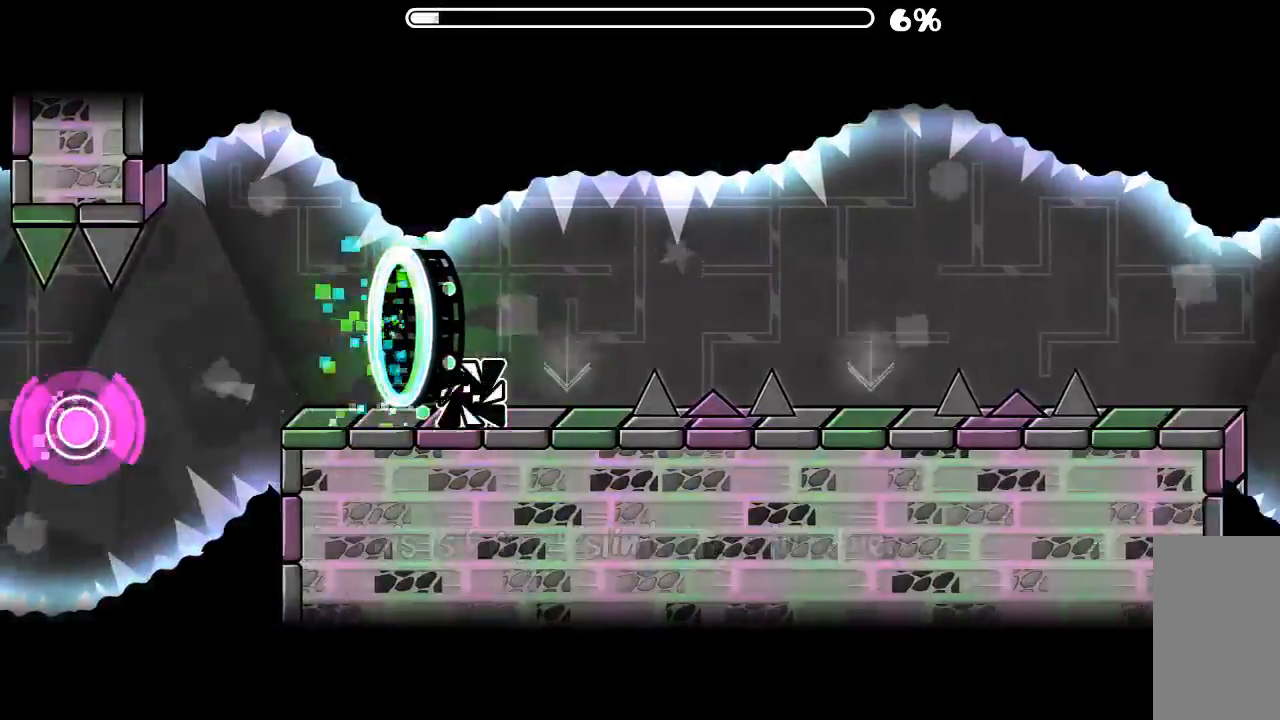
{"keys": [], "mouse": [], "events": [[134, "mouse_left", "down"], [234, "mouse_left", "up"]]}
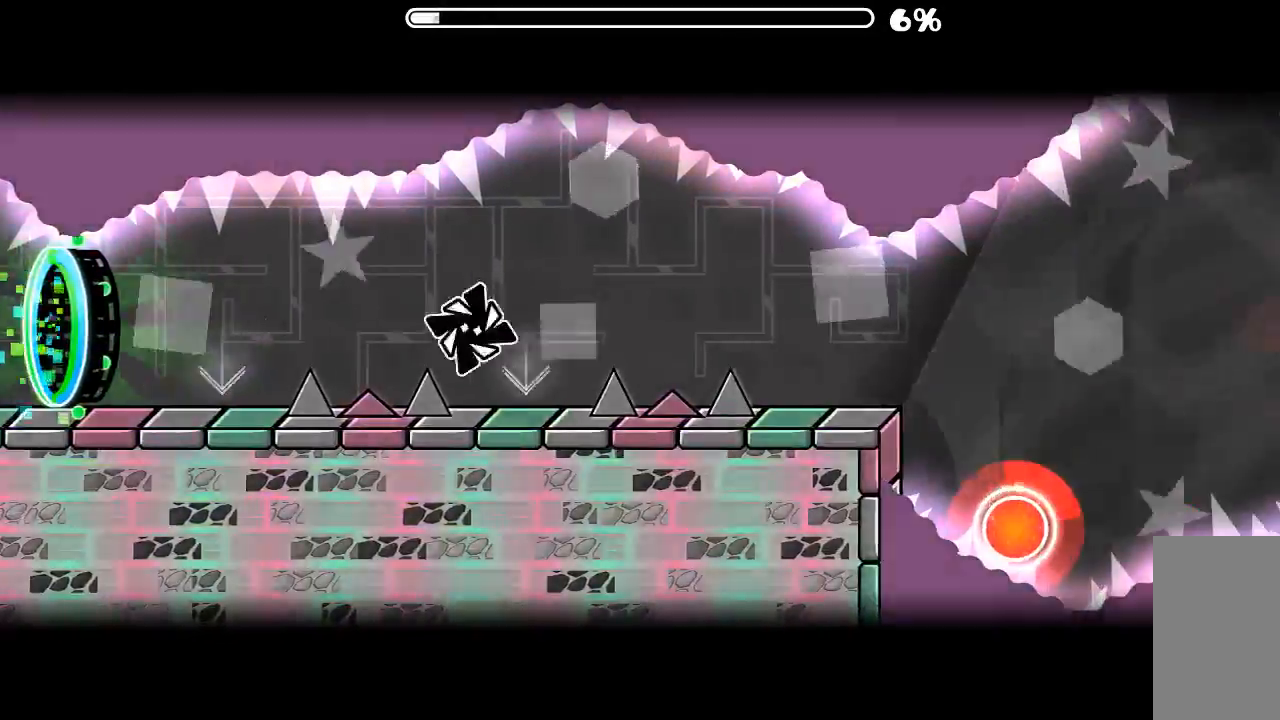
{"keys": [], "mouse": [], "events": [[67, "mouse_left", "down"], [167, "mouse_left", "up"]]}
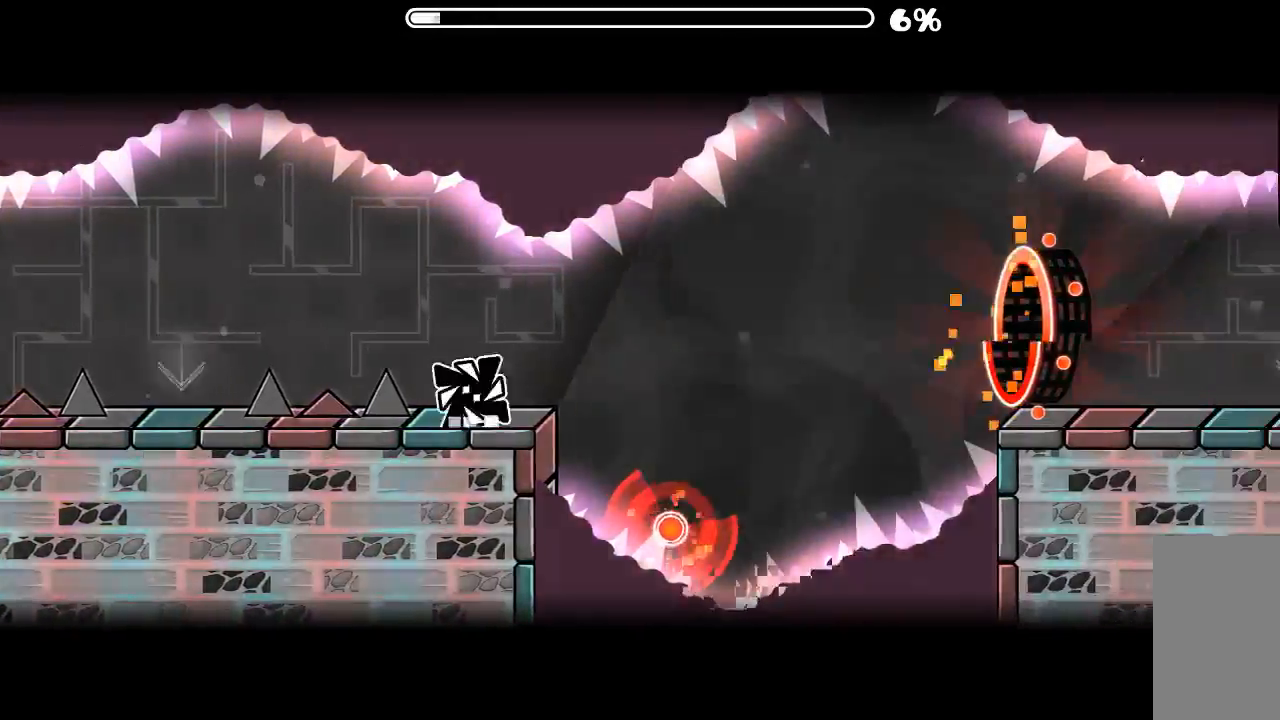
{"keys": [], "mouse": [], "events": [[234, "mouse_left", "down"], [467, "mouse_left", "up"]]}
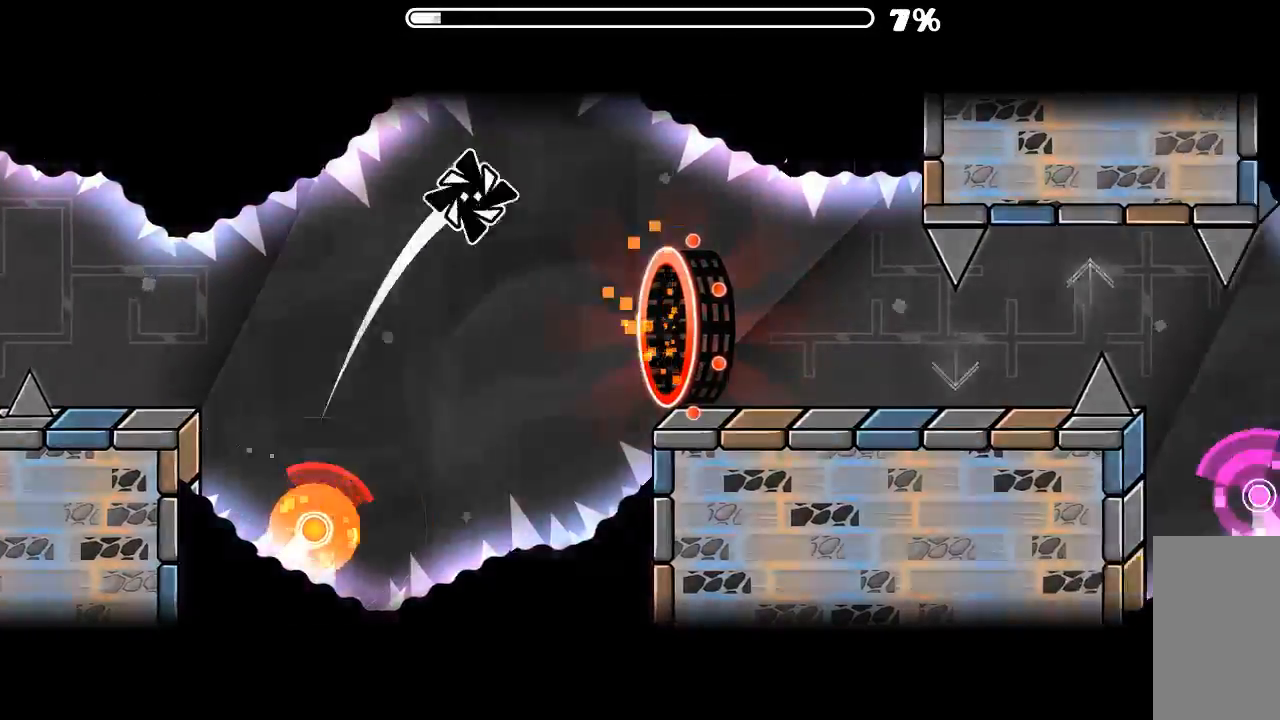
{"keys": [], "mouse": [], "events": []}
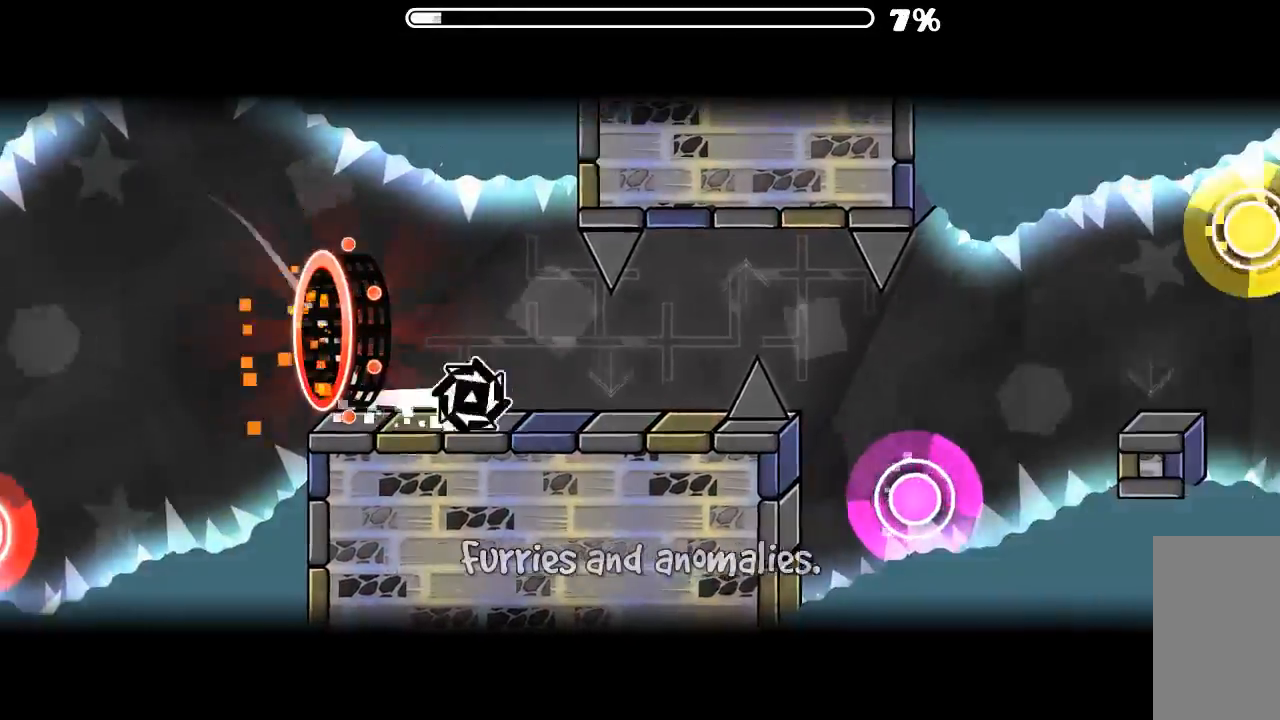
{"keys": [], "mouse": [], "events": [[167, "mouse_left", "down"], [267, "mouse_left", "up"], [400, "mouse_left", "down"], [467, "mouse_left", "up"]]}
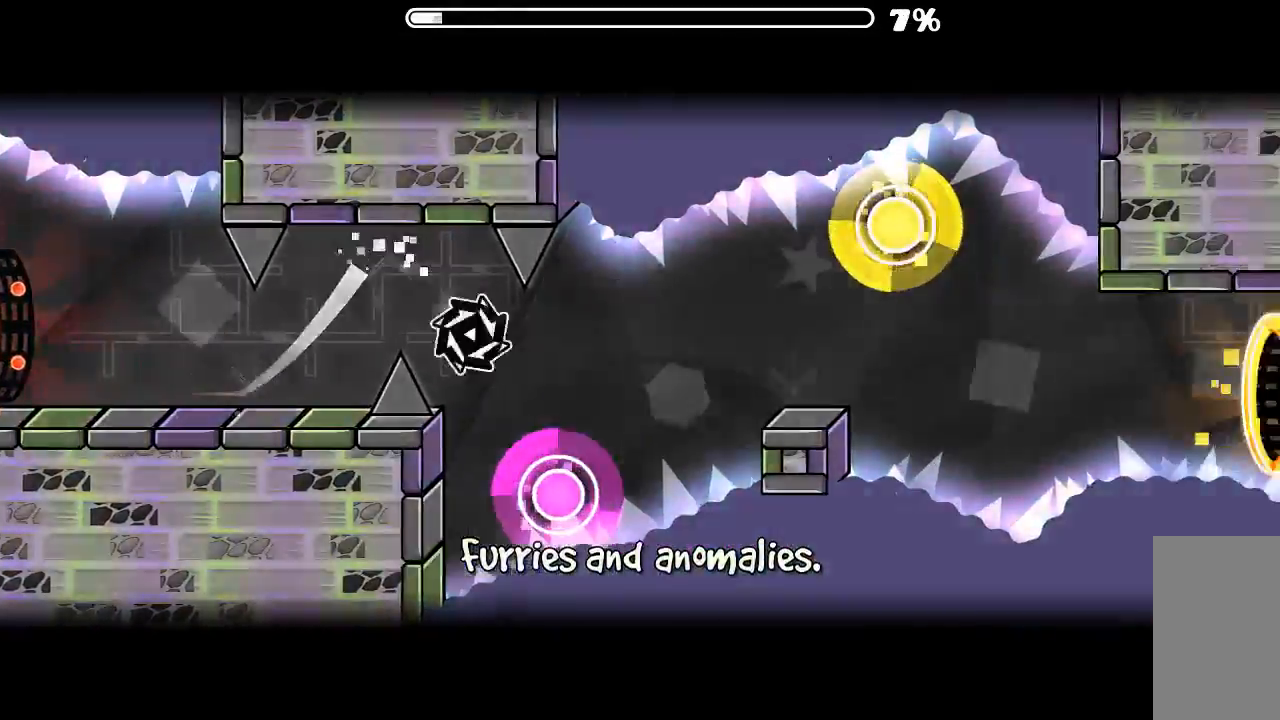
{"keys": [], "mouse": ["left"], "events": [[34, "mouse_left", "down"], [200, "mouse_left", "up"], [467, "mouse_left", "down"]]}
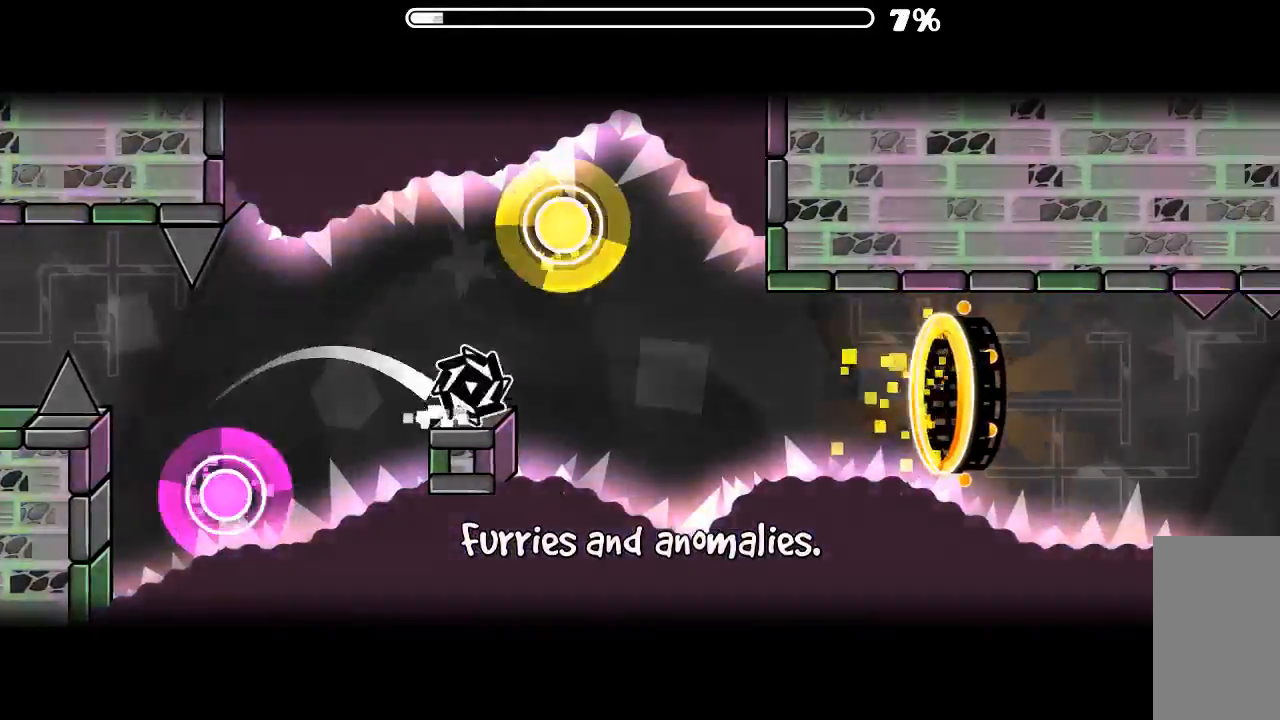
{"keys": [], "mouse": [], "events": [[67, "mouse_left", "up"], [100, "mouse_left", "down"], [200, "mouse_left", "up"]]}
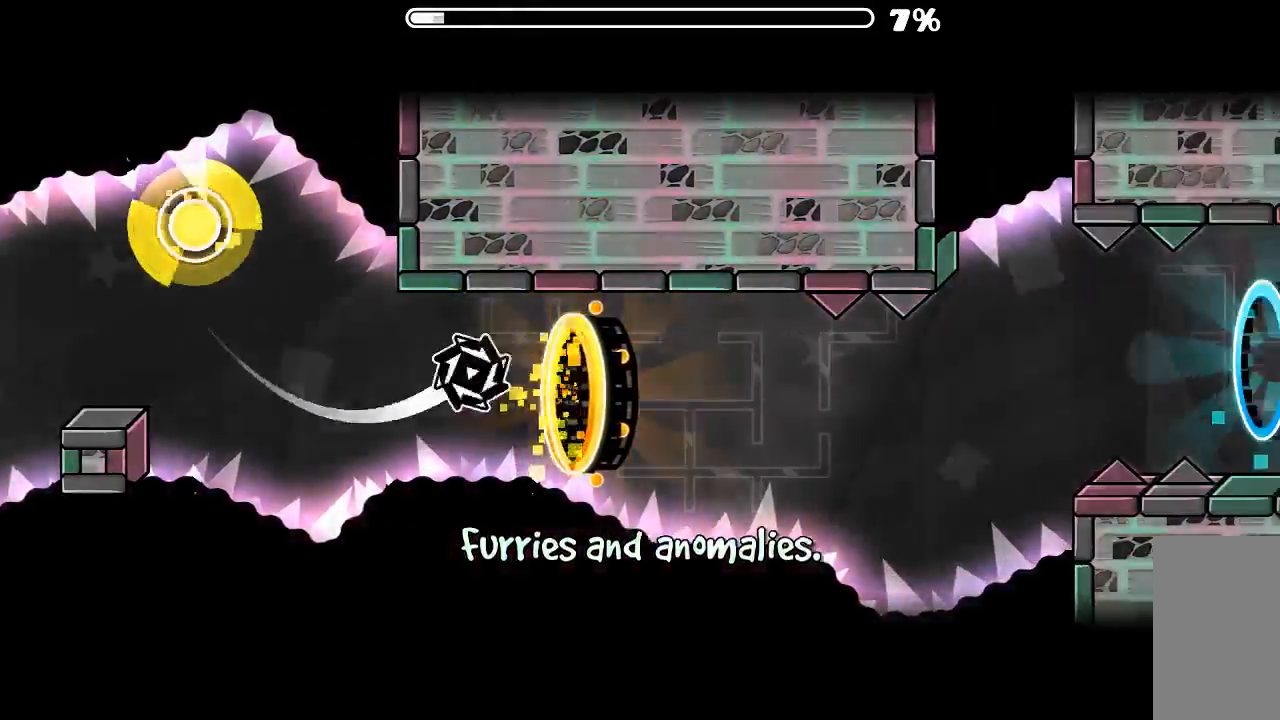
{"keys": [], "mouse": [], "events": [[334, "mouse_left", "down"], [467, "mouse_left", "up"]]}
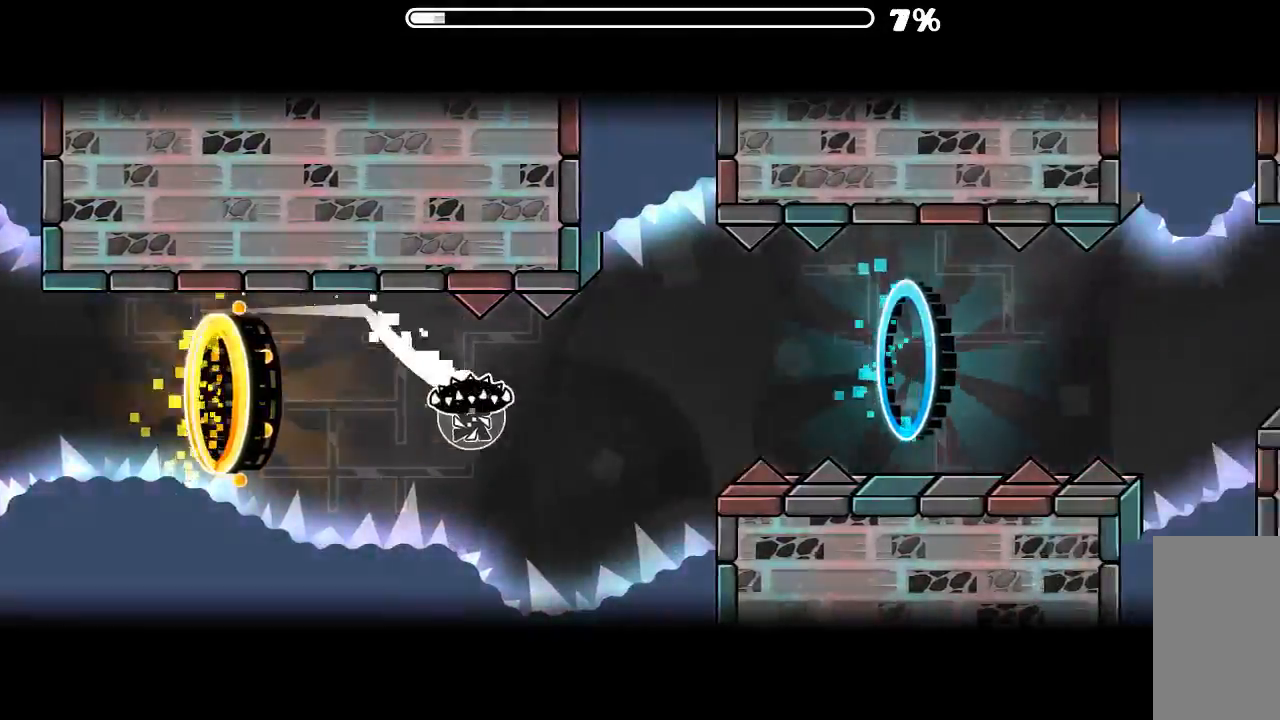
{"keys": [], "mouse": [], "events": [[367, "mouse_left", "down"], [467, "mouse_left", "up"]]}
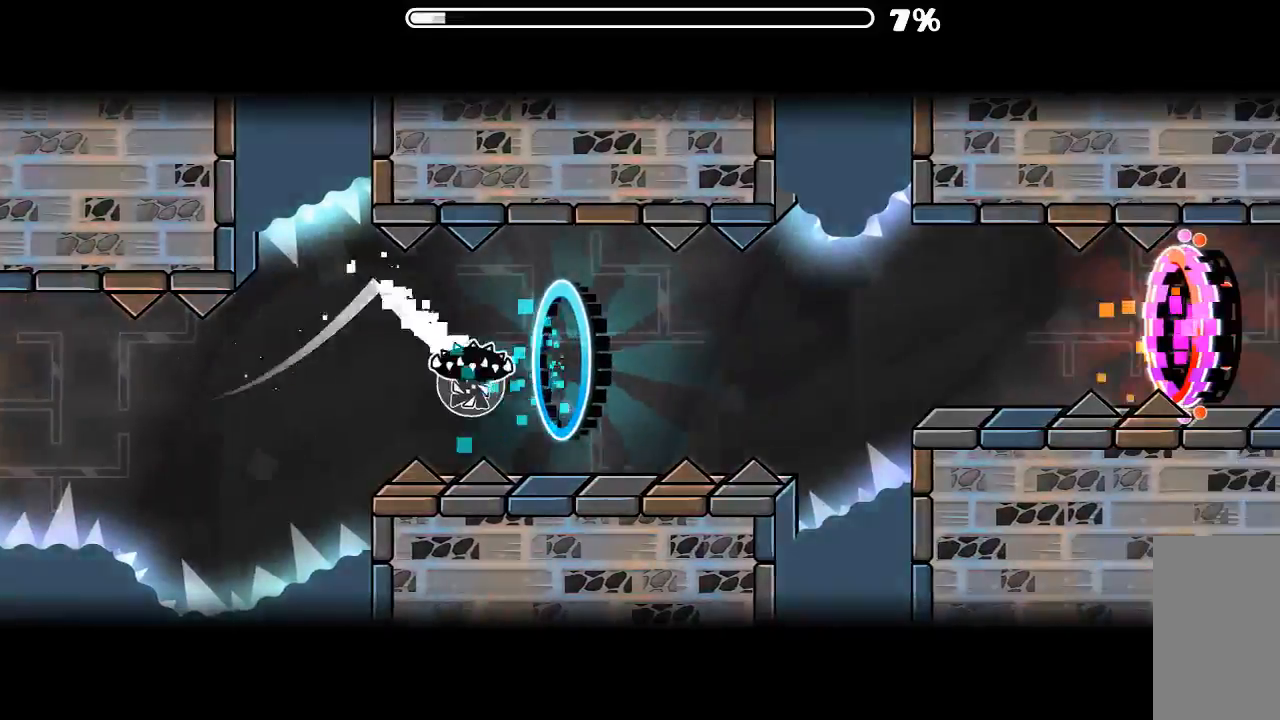
{"keys": [], "mouse": [], "events": [[134, "mouse_left", "down"], [267, "mouse_left", "up"]]}
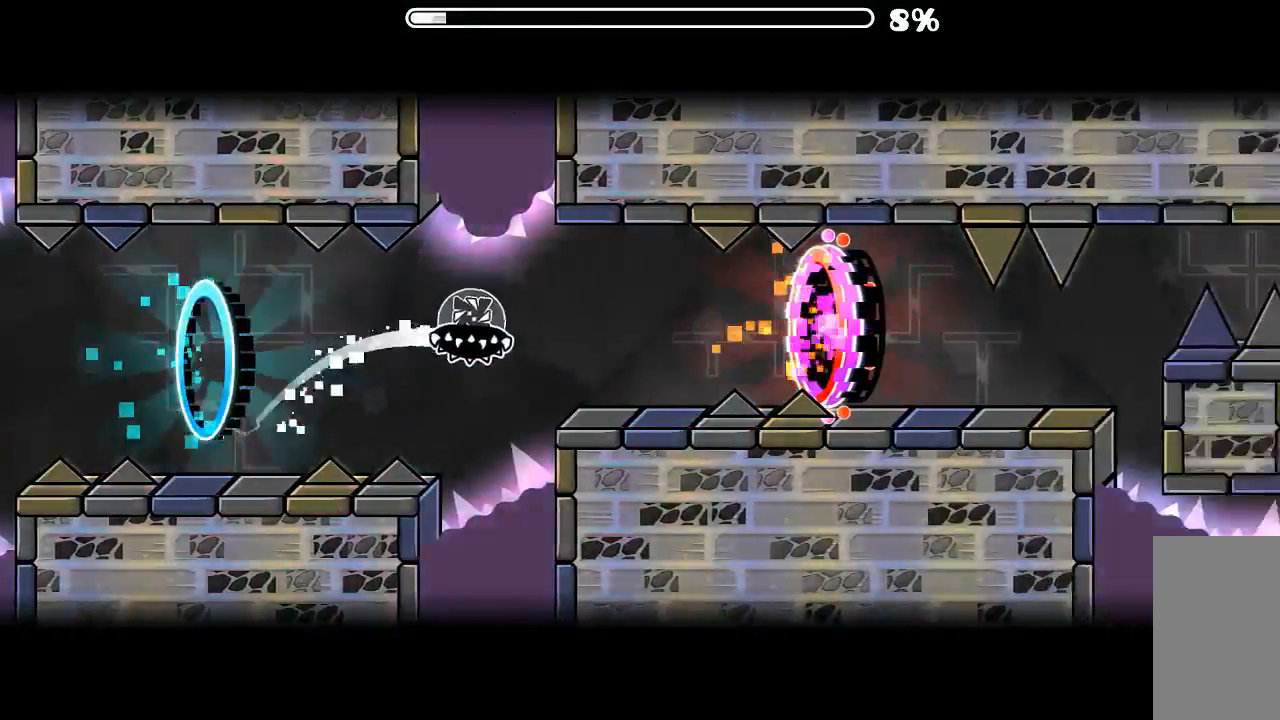
{"keys": [], "mouse": [], "events": [[200, "mouse_left", "down"], [300, "mouse_left", "up"]]}
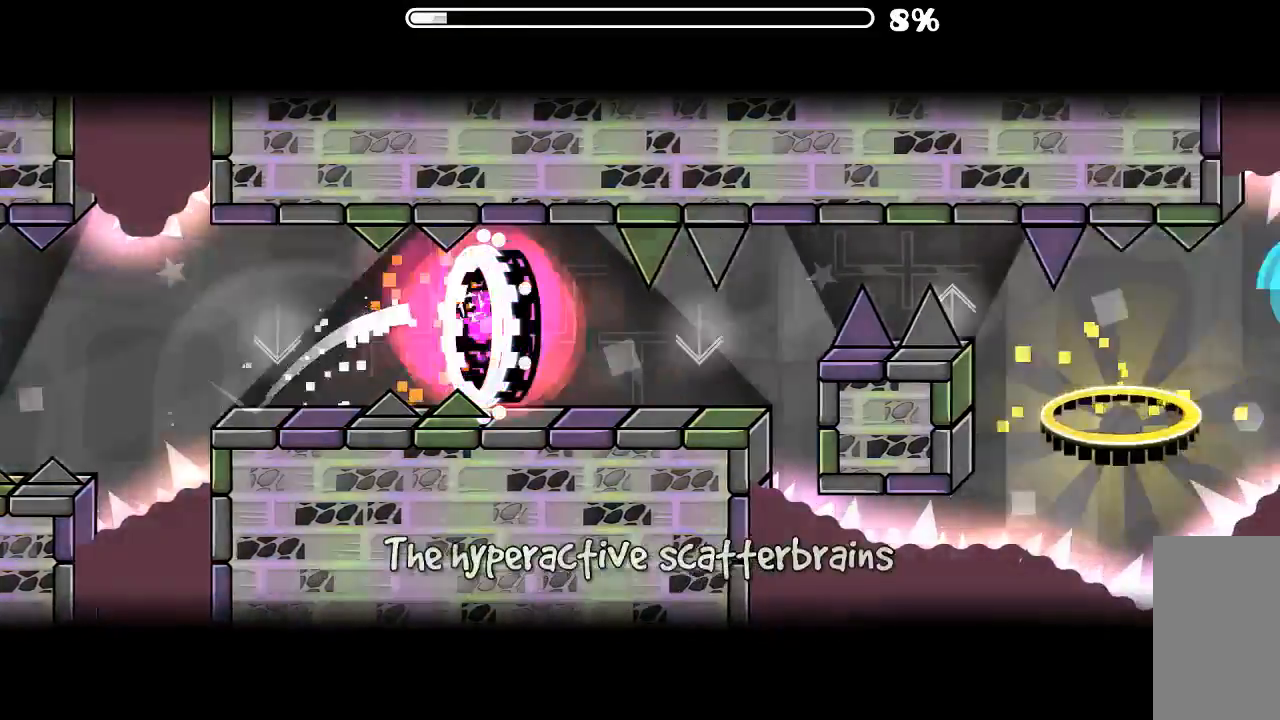
{"keys": [], "mouse": [], "events": [[267, "mouse_left", "down"], [367, "mouse_left", "up"]]}
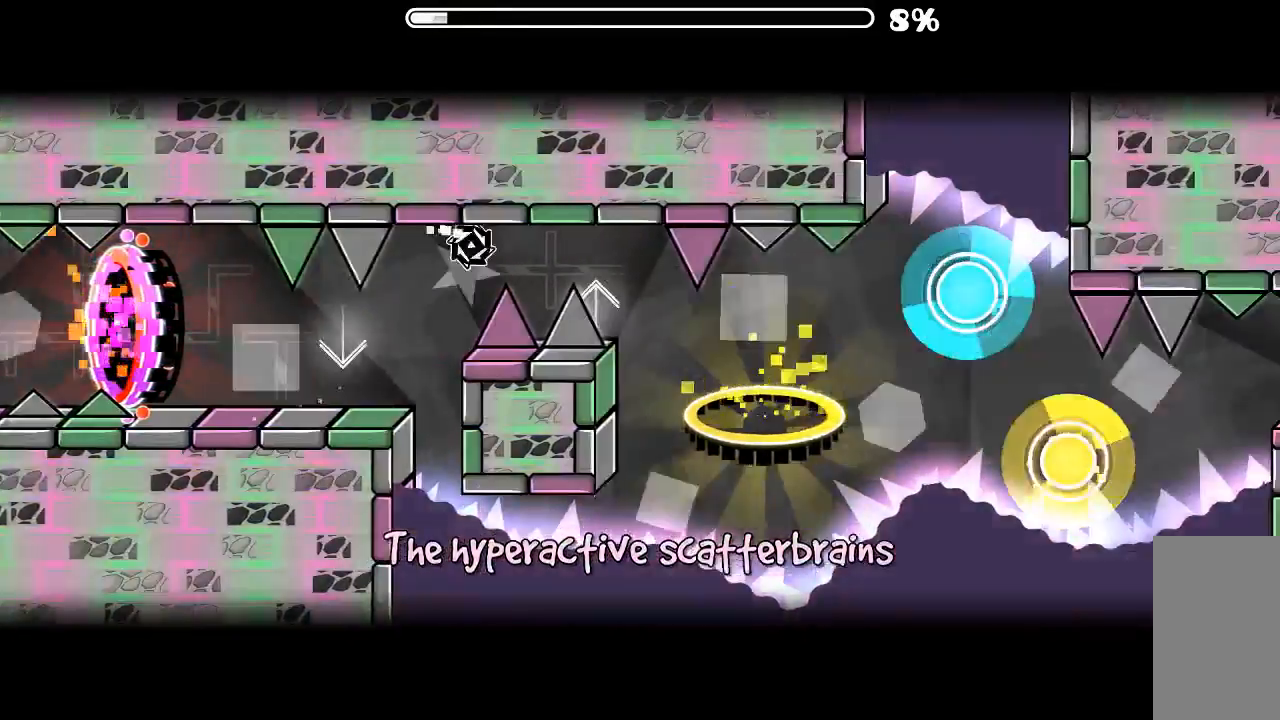
{"keys": [], "mouse": [], "events": [[134, "mouse_left", "down"], [234, "mouse_left", "up"]]}
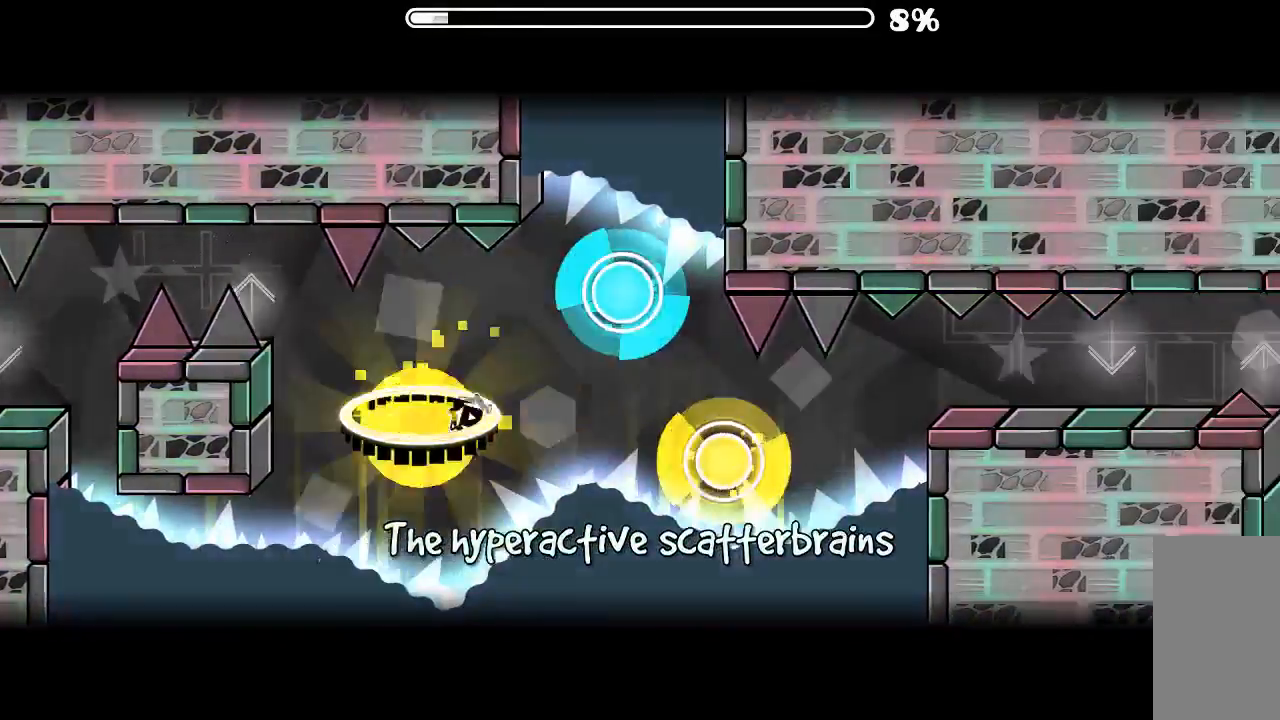
{"keys": [], "mouse": [], "events": [[34, "mouse_left", "down"], [134, "mouse_left", "up"], [267, "mouse_left", "down"], [400, "mouse_left", "up"]]}